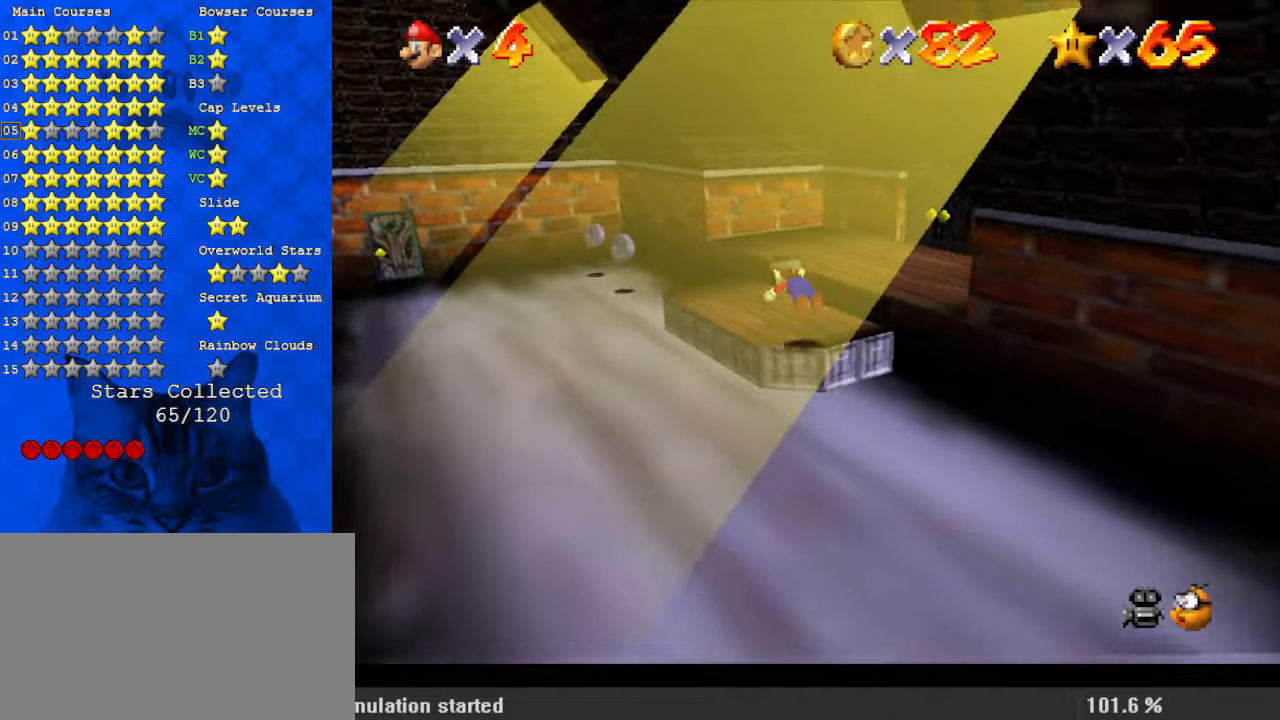
Gameplay with keyboard; each line is a JSON object with the keys held at the frame after it. "events" lists presses ("down") and releases ("up") of "a", "c", "ctrl", "d", "down", "left", "return", "right", "s", "shift", "up", "w", "x" and "y" between this image and that frame as [ms after this image, input, new state], when the widget could be followed in between. No other keys are recorded. Mouse input is not recorded.
{"keys": ["left", "shift"], "events": [[67, "left", "down"], [134, "ctrl", "down"], [134, "shift", "down"], [300, "ctrl", "up"], [434, "up", "up"]]}
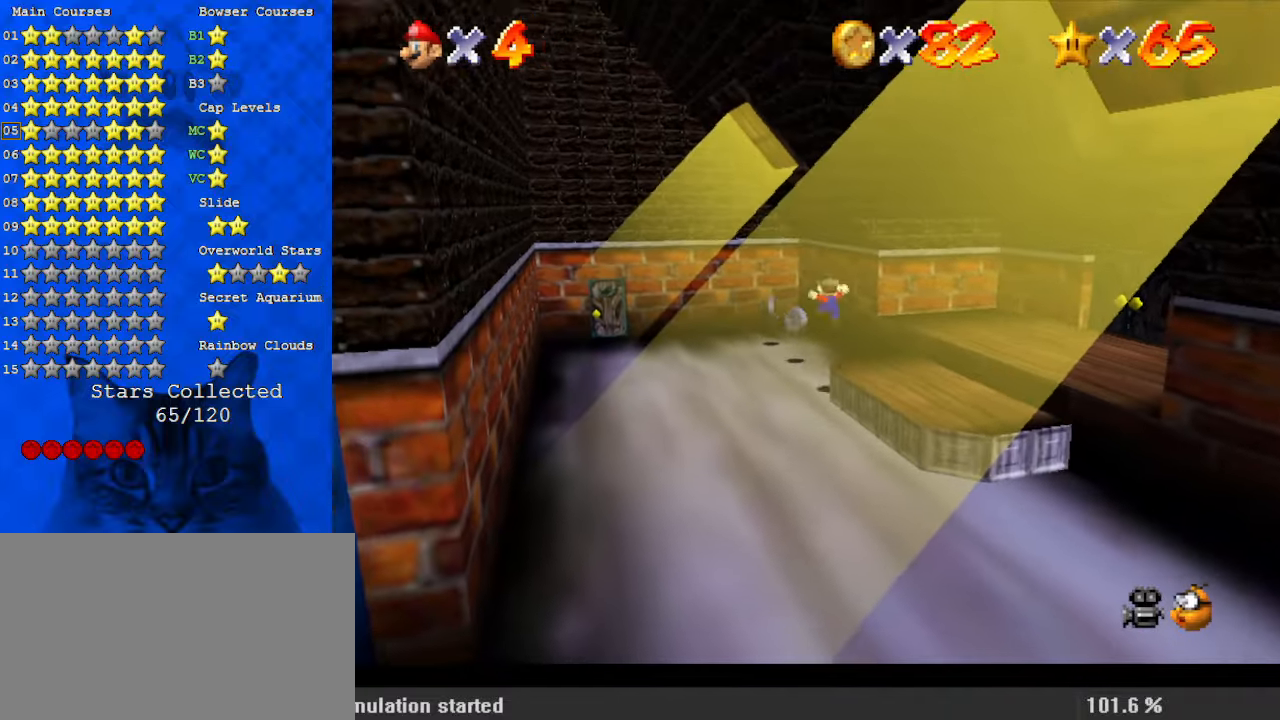
{"keys": ["left", "shift", "up"], "events": [[34, "up", "down"], [100, "left", "up"], [434, "left", "down"]]}
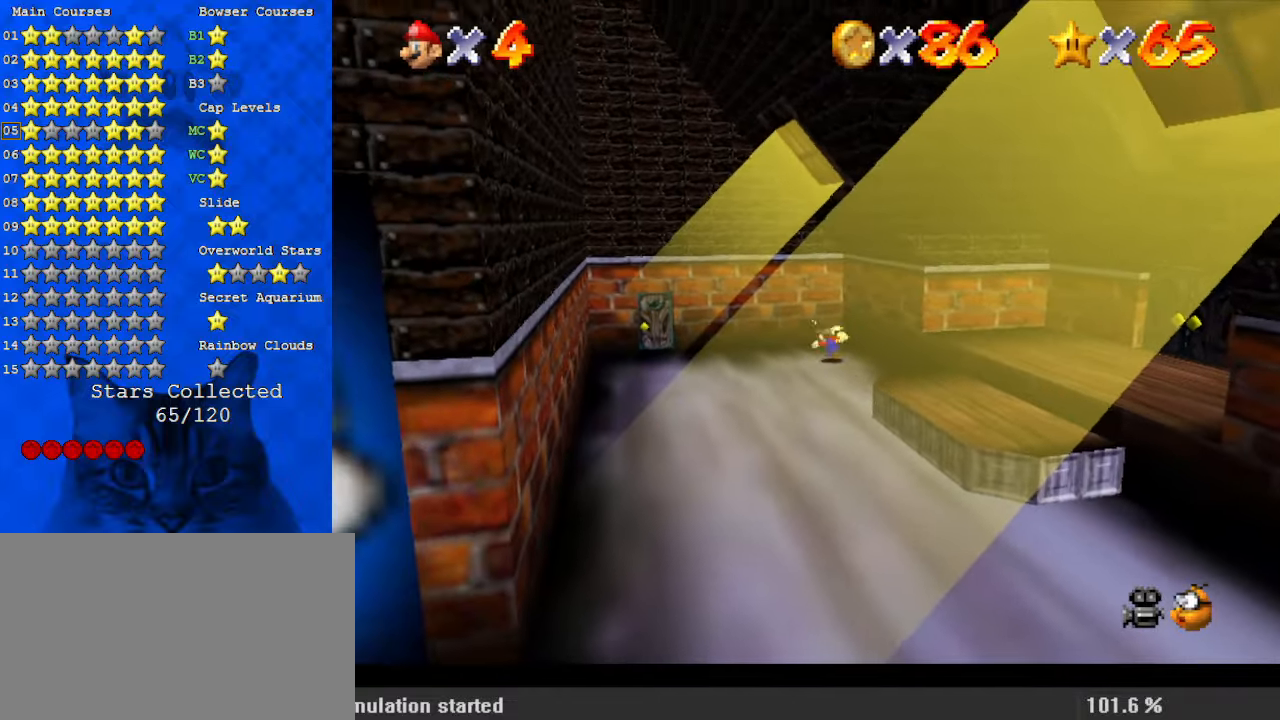
{"keys": ["left"], "events": [[34, "up", "up"], [300, "shift", "up"]]}
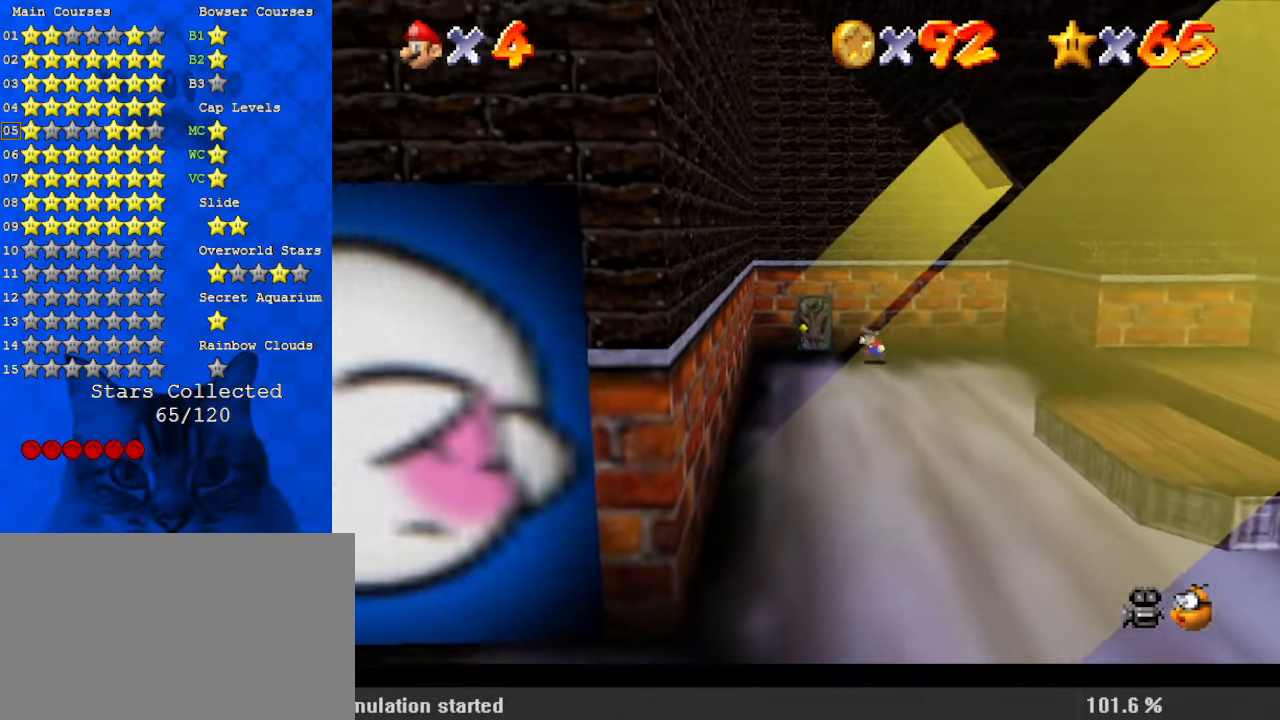
{"keys": ["up"], "events": [[167, "up", "down"], [367, "left", "up"]]}
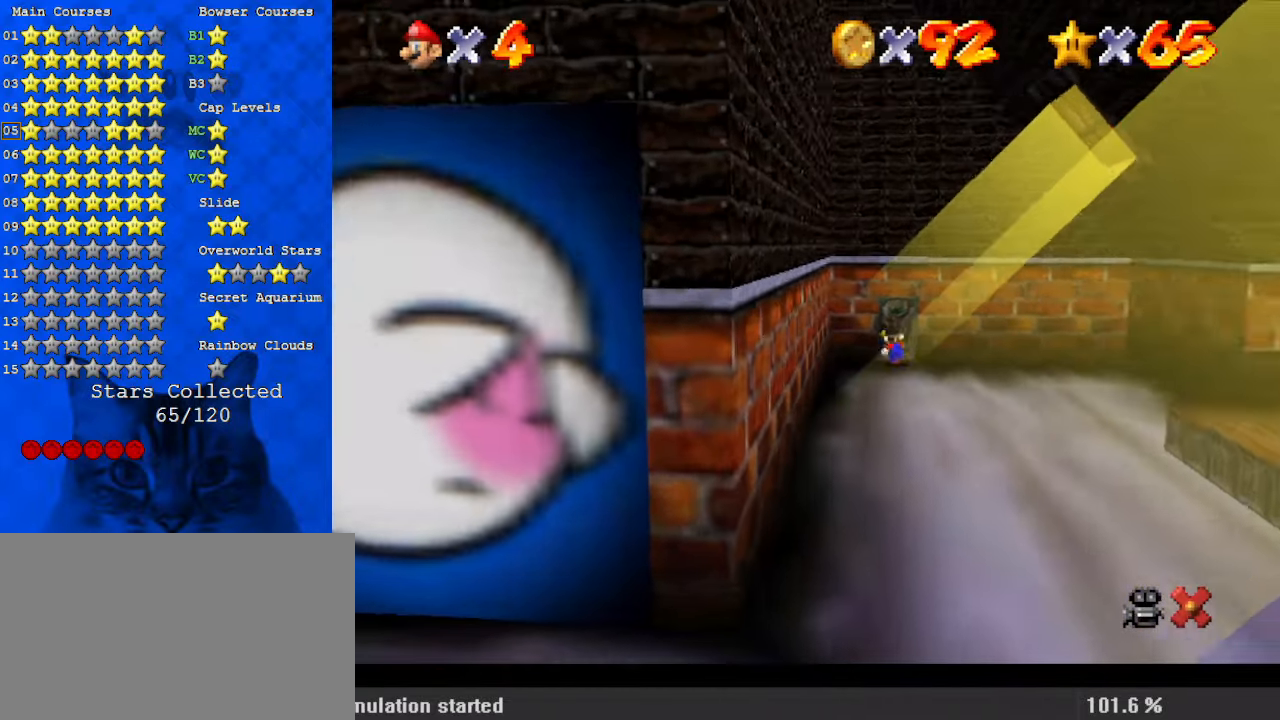
{"keys": ["down"], "events": [[267, "up", "up"], [367, "down", "down"]]}
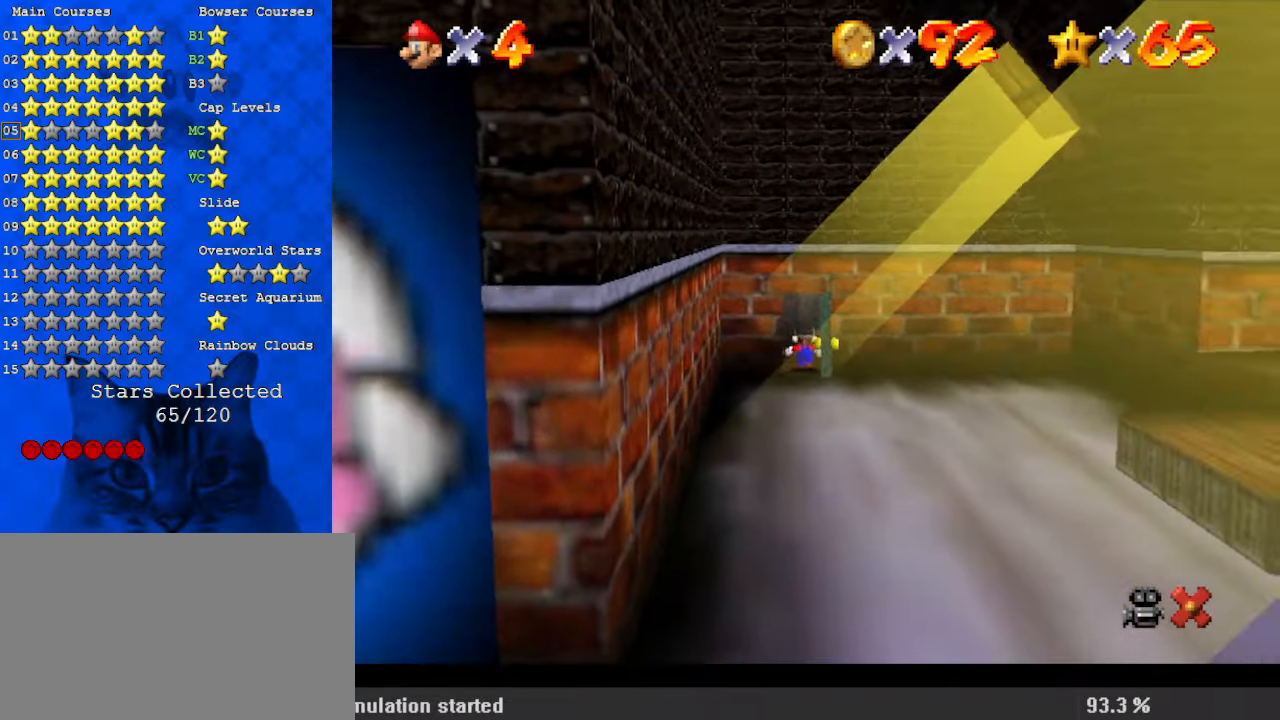
{"keys": ["down"], "events": []}
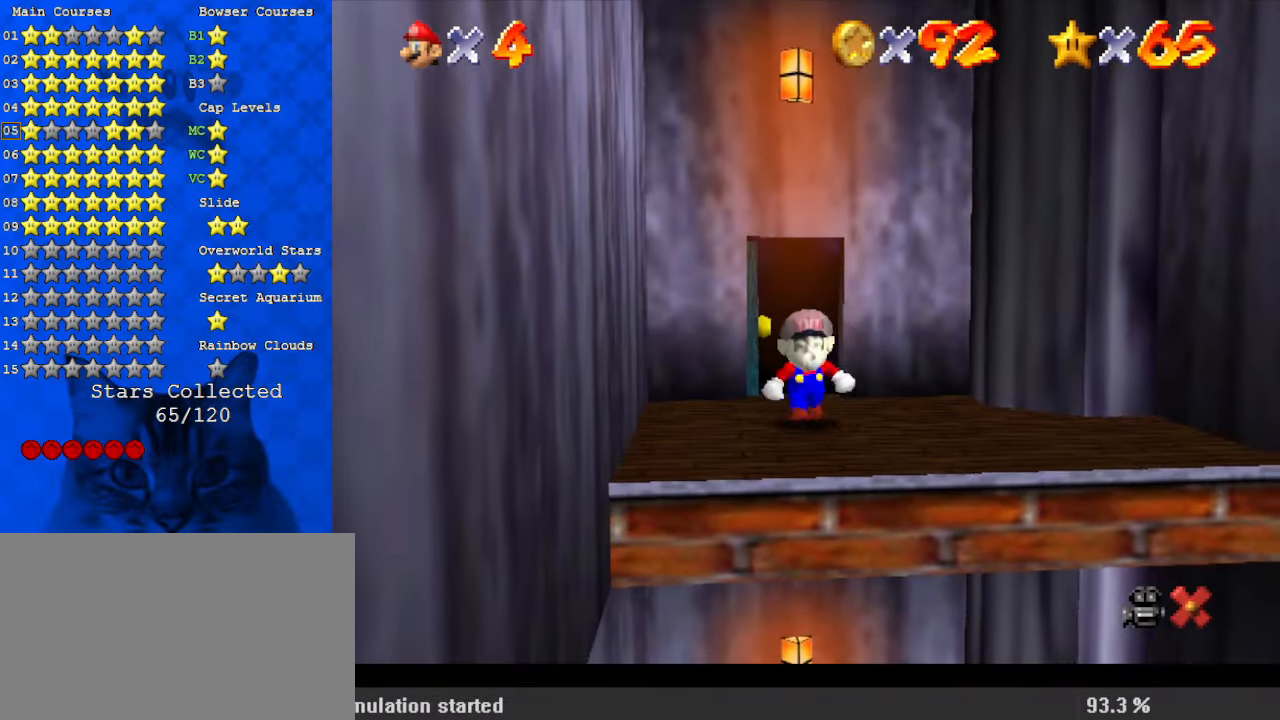
{"keys": ["down", "left"], "events": [[467, "left", "down"]]}
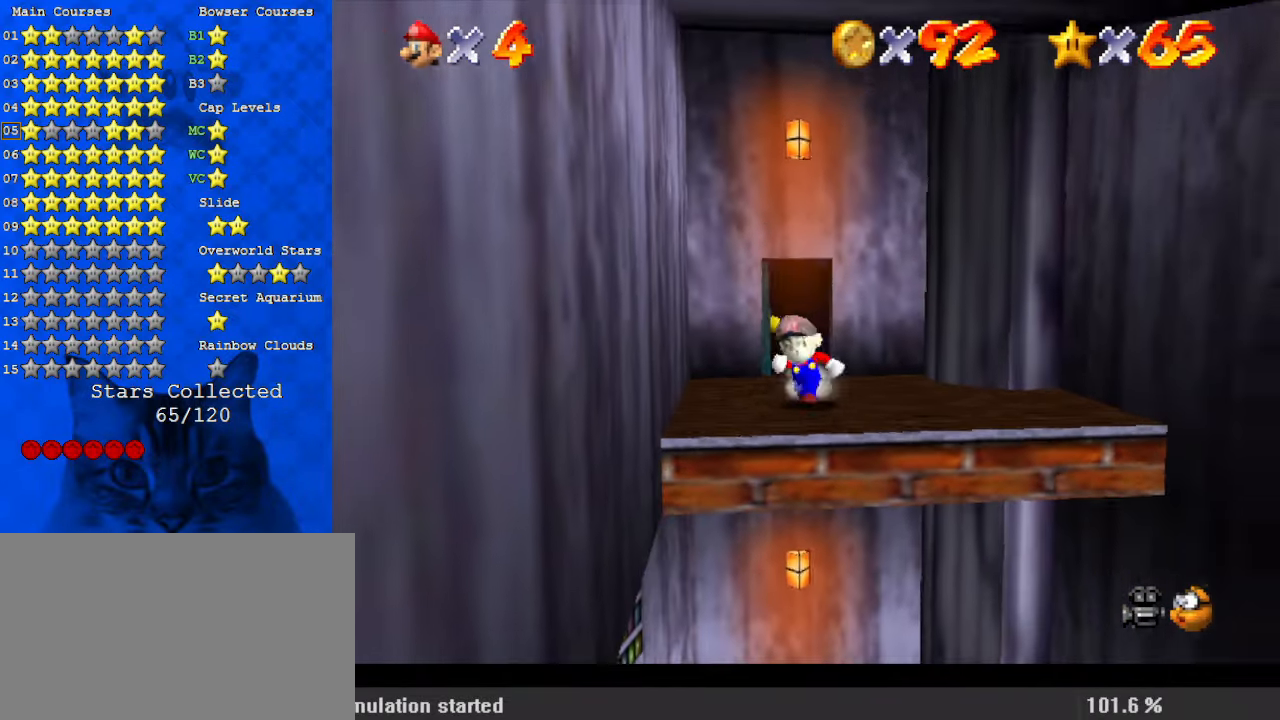
{"keys": ["down"], "events": [[34, "shift", "down"], [100, "left", "up"], [100, "shift", "up"]]}
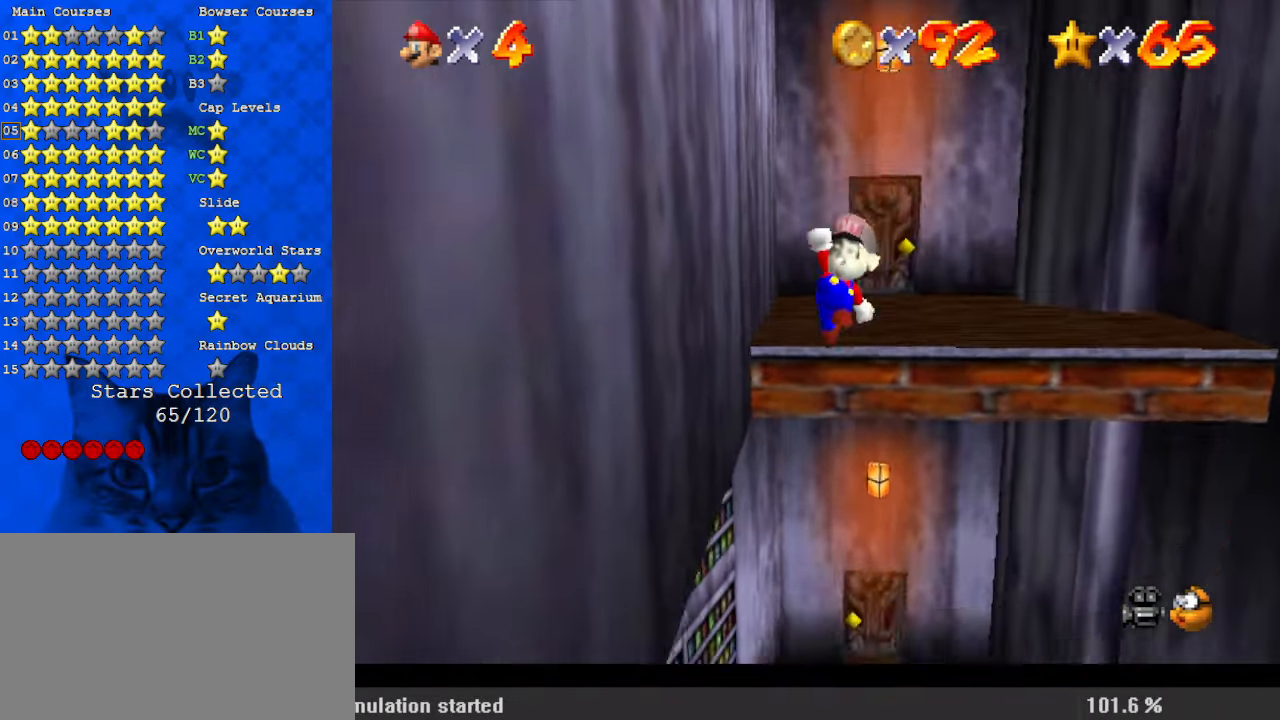
{"keys": ["left", "up"], "events": [[167, "down", "up"], [400, "ctrl", "down"], [434, "left", "down"], [434, "up", "down"], [500, "ctrl", "up"]]}
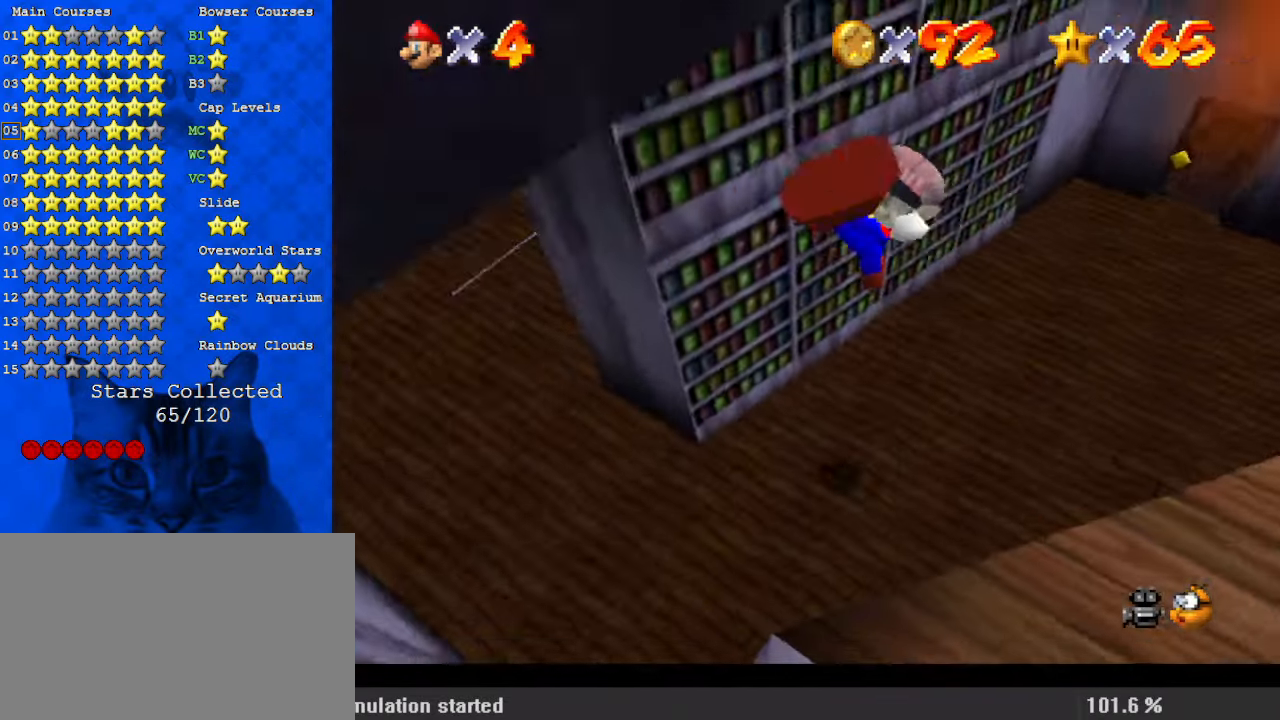
{"keys": ["left", "up"], "events": [[267, "left", "up"], [267, "right", "down"], [400, "right", "up"], [467, "left", "down"]]}
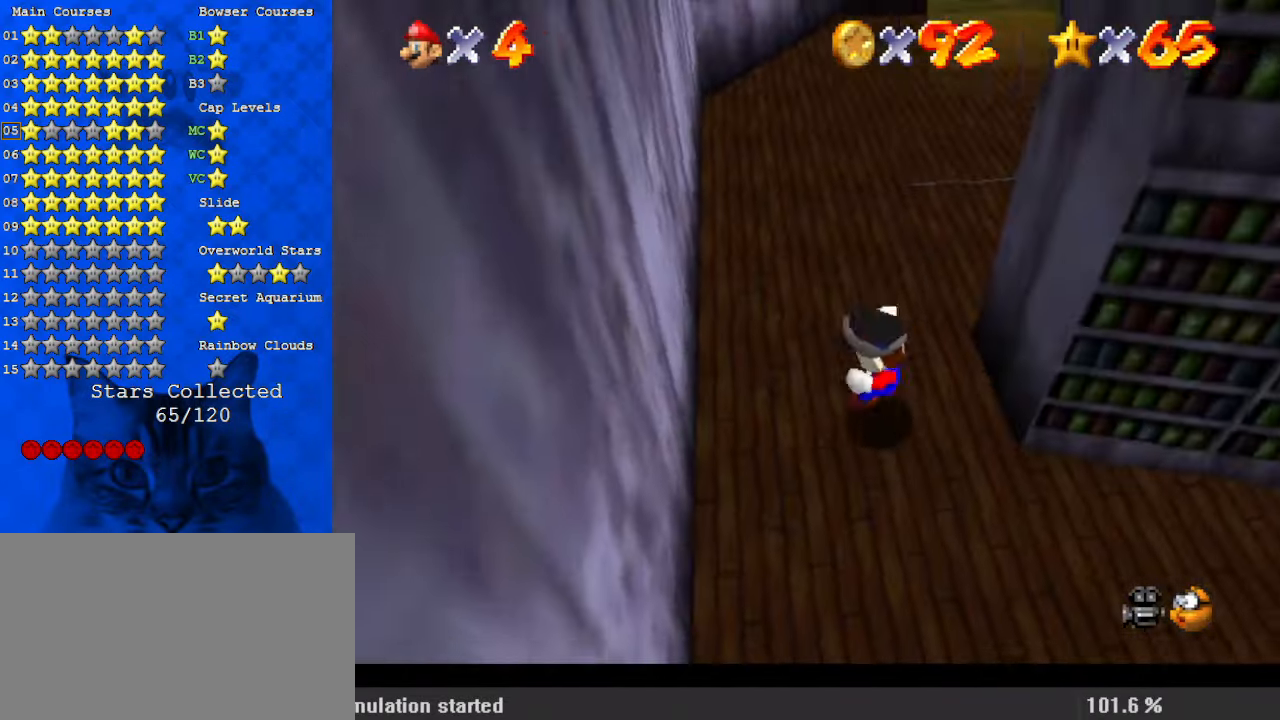
{"keys": ["right", "shift", "up"], "events": [[134, "left", "up"], [334, "right", "down"], [500, "shift", "down"]]}
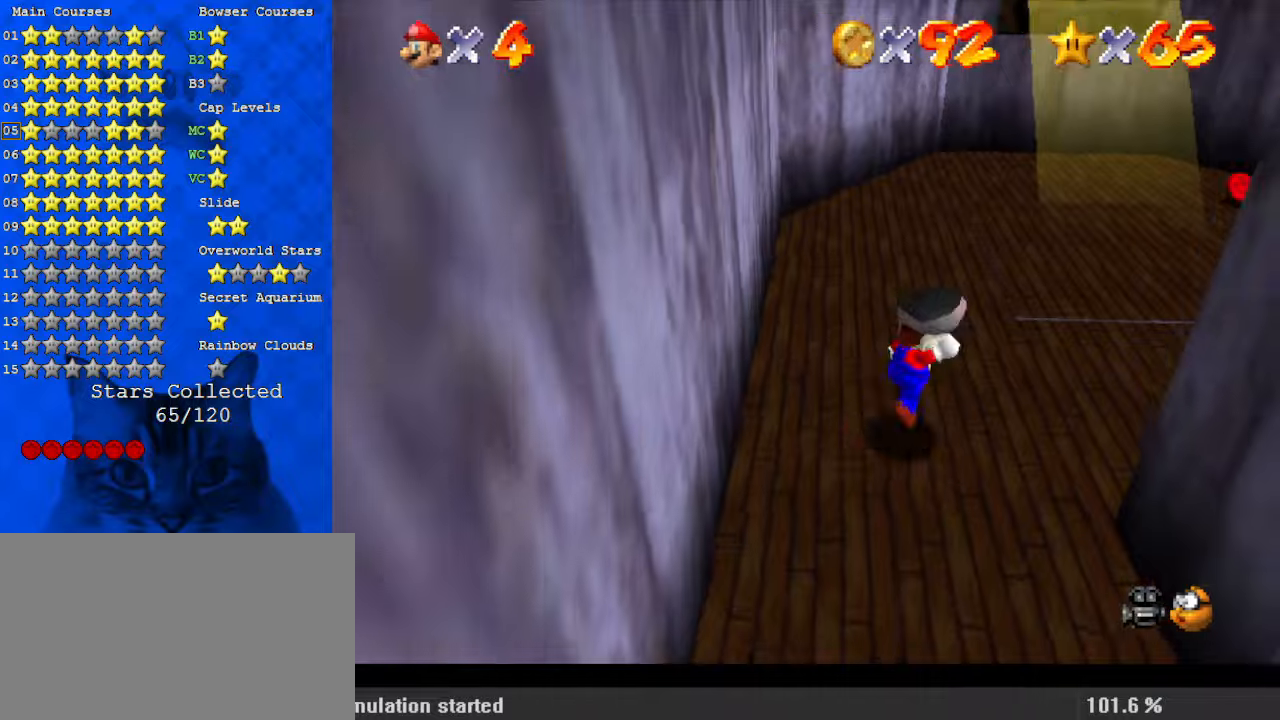
{"keys": ["up"], "events": [[100, "shift", "up"], [367, "right", "up"], [434, "ctrl", "down"], [500, "ctrl", "up"]]}
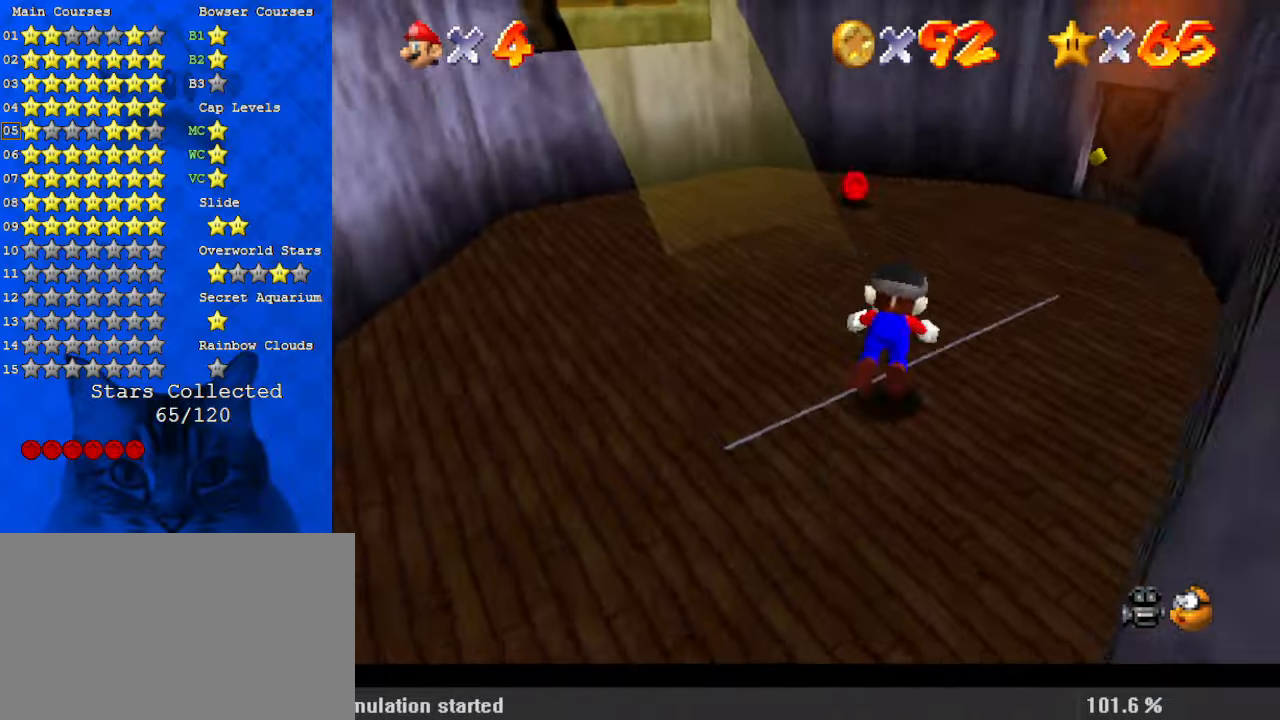
{"keys": ["left", "up"], "events": [[67, "shift", "down"], [100, "ctrl", "down"], [100, "left", "down"], [300, "ctrl", "up"], [300, "shift", "up"], [367, "up", "up"], [467, "up", "down"]]}
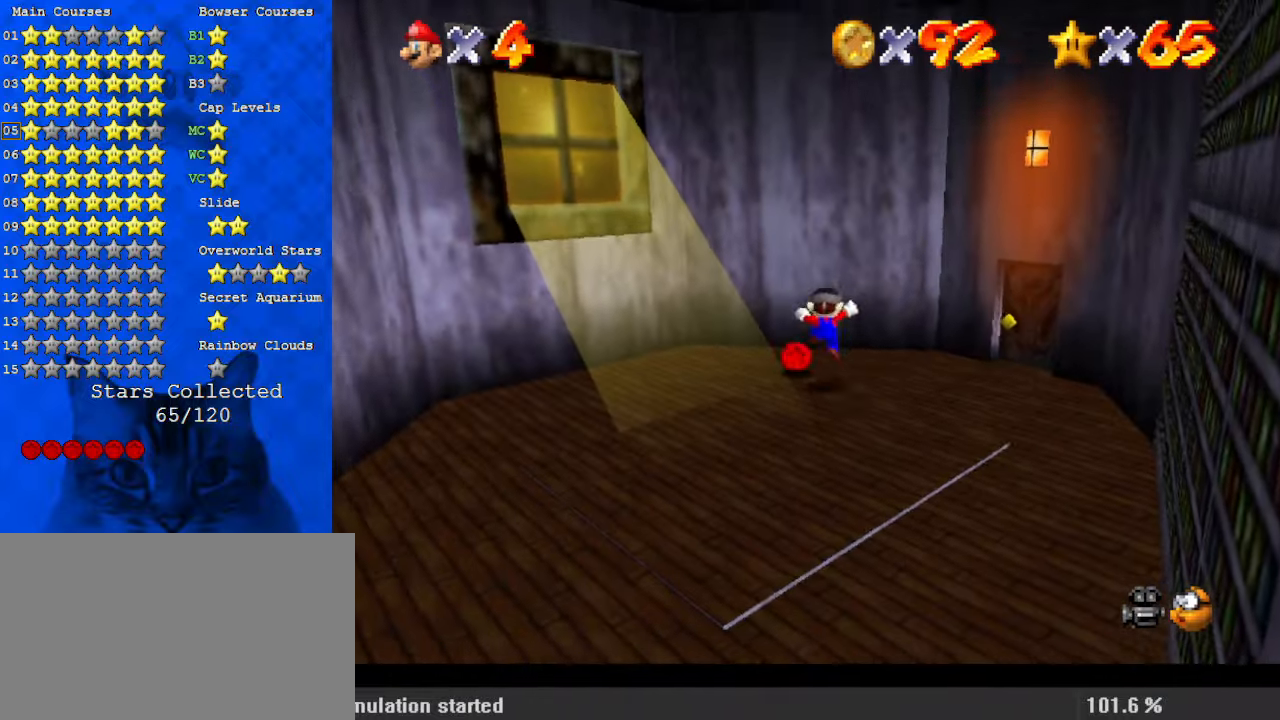
{"keys": ["down", "left"], "events": [[100, "up", "up"], [334, "down", "down"]]}
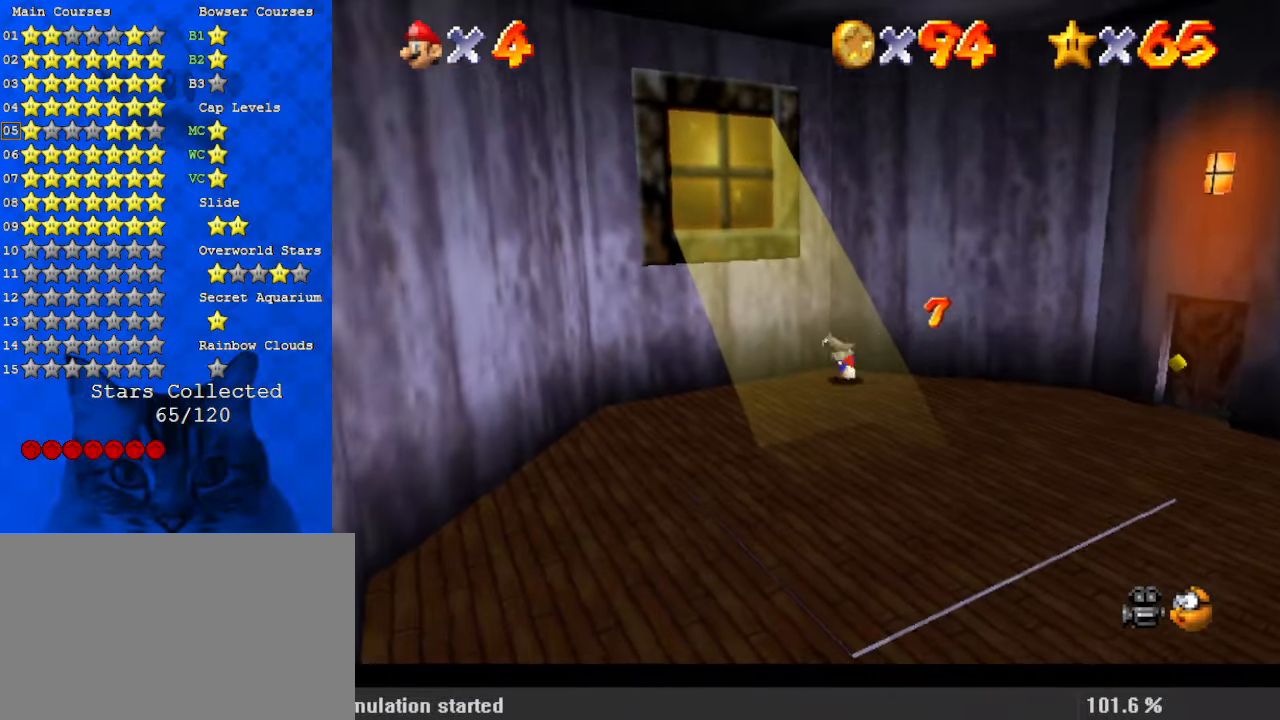
{"keys": [], "events": [[134, "left", "up"], [300, "right", "down"], [400, "right", "up"], [434, "down", "up"]]}
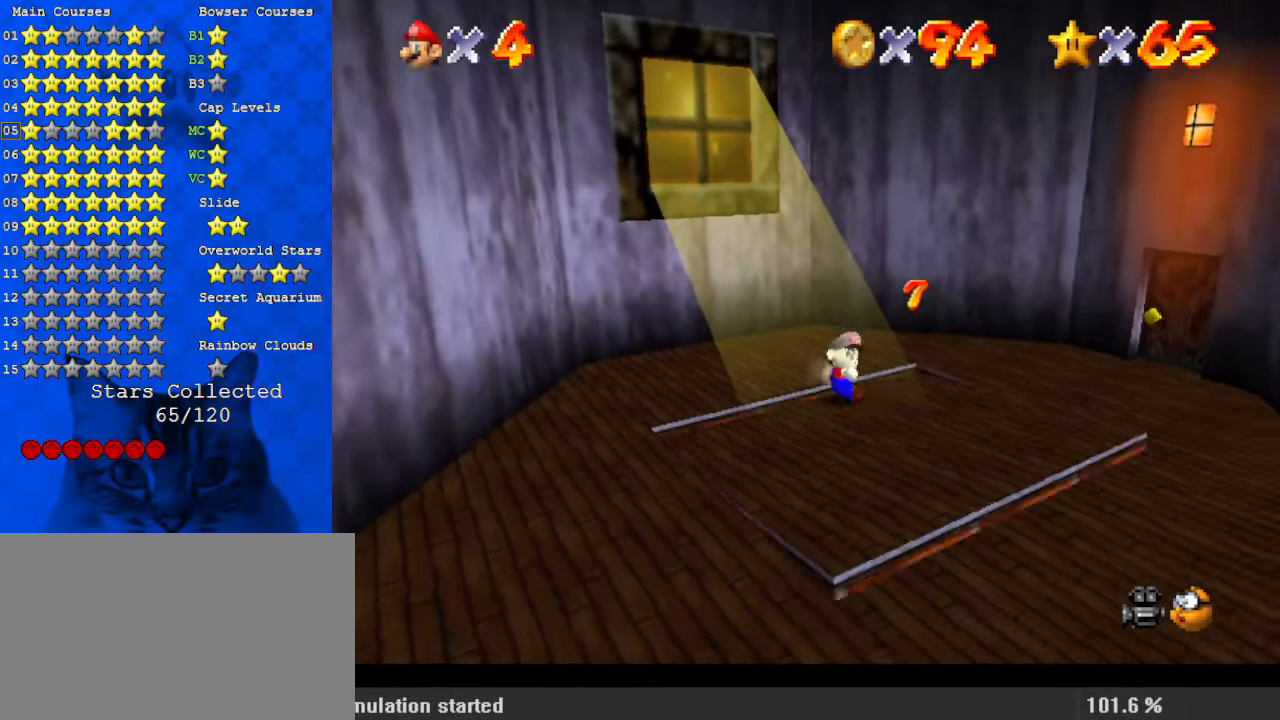
{"keys": [], "events": []}
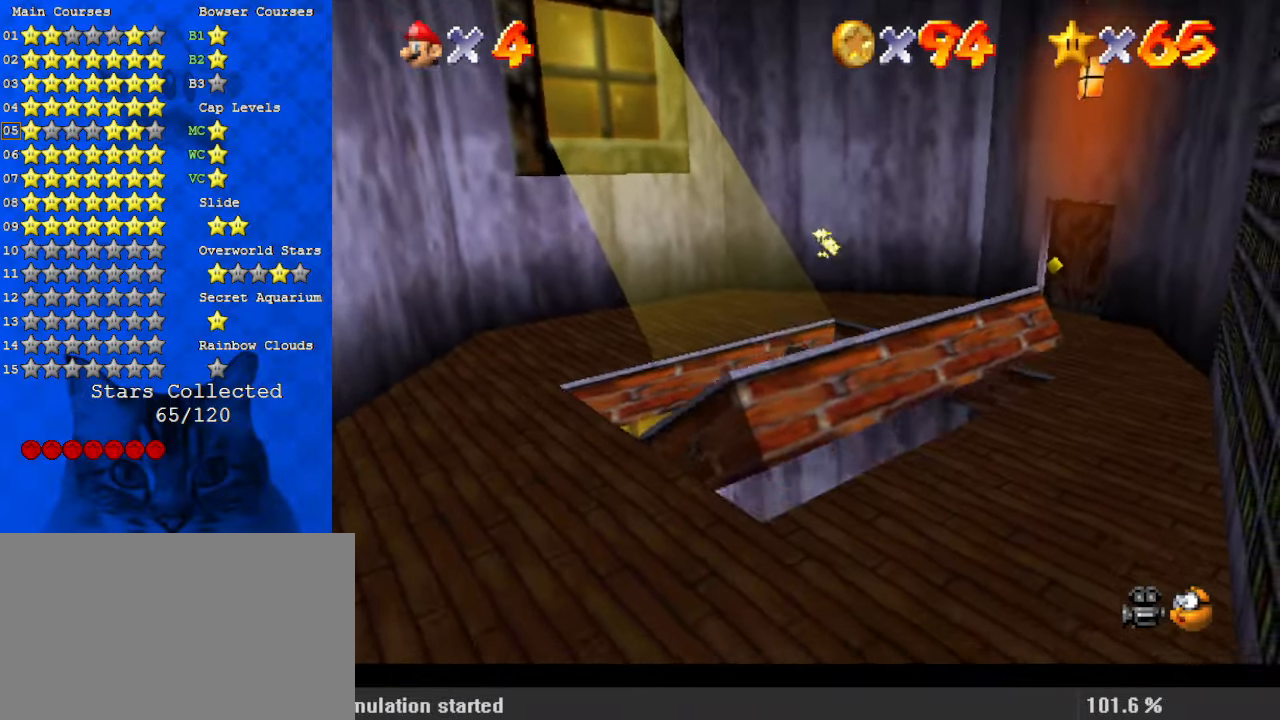
{"keys": [], "events": []}
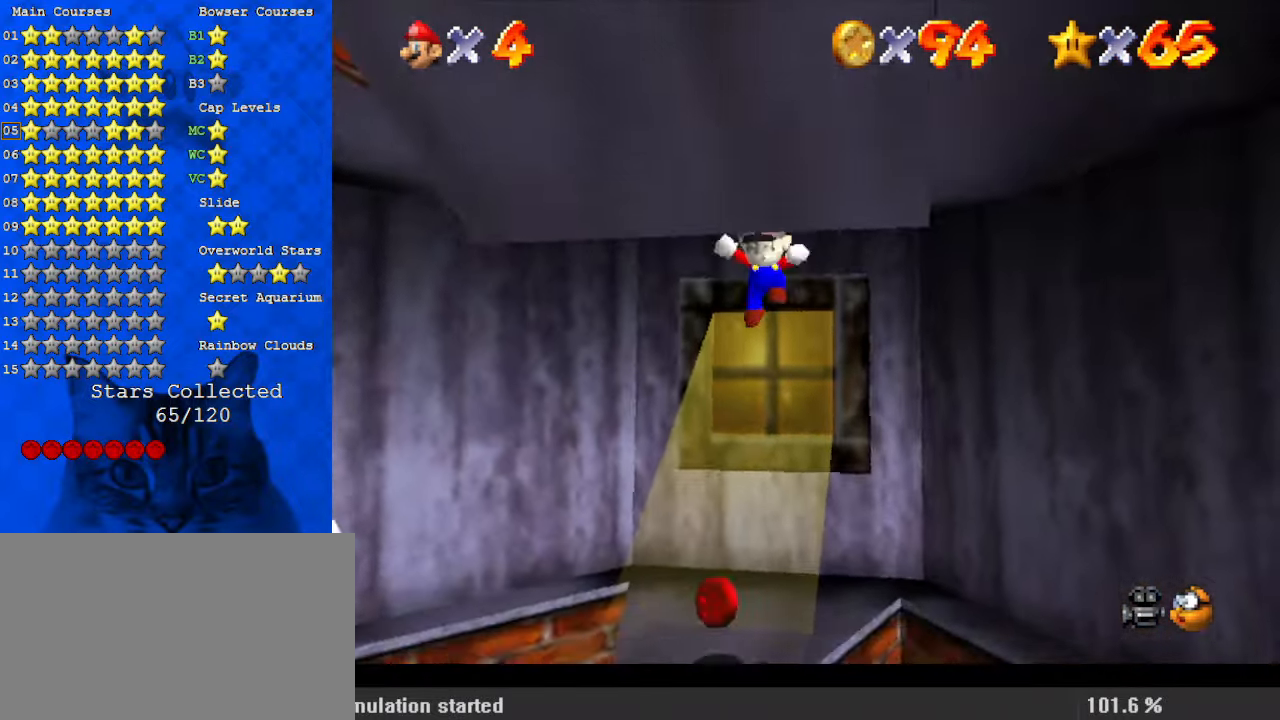
{"keys": ["left", "shift", "up"], "events": [[100, "left", "down"], [100, "up", "down"], [300, "left", "up"], [434, "shift", "down"], [467, "left", "down"]]}
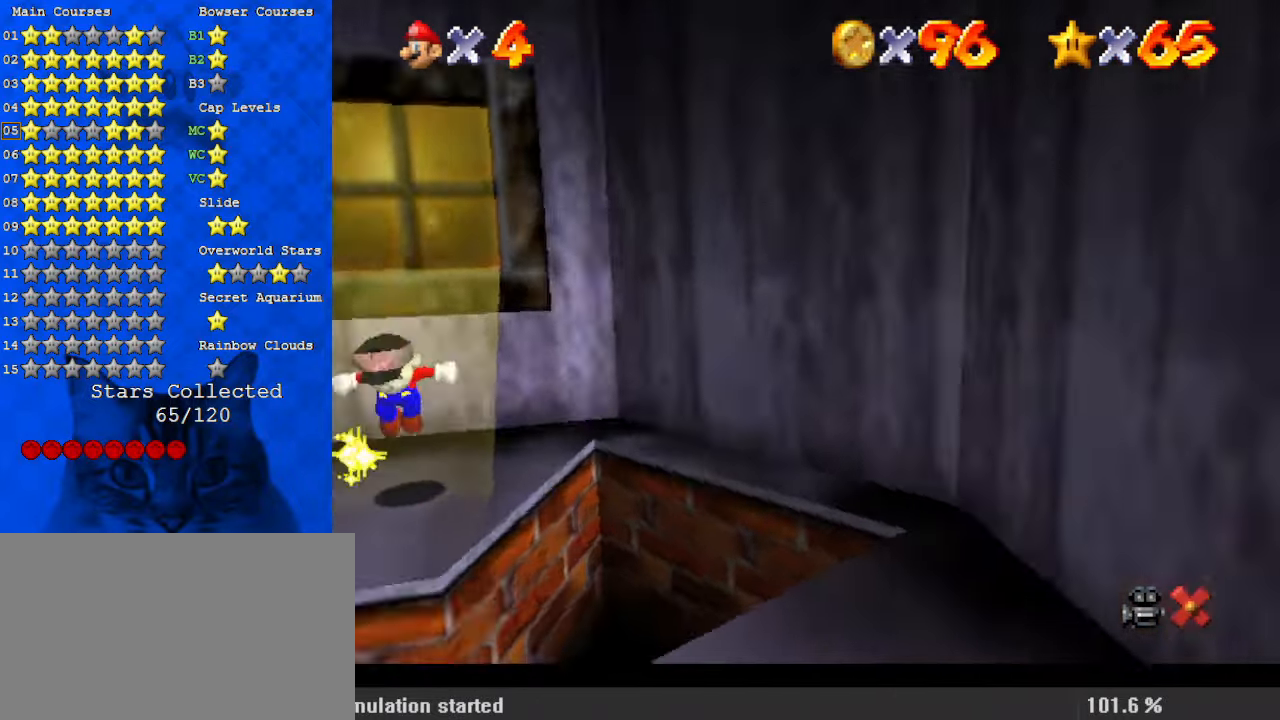
{"keys": [], "events": [[34, "shift", "up"], [100, "left", "up"], [200, "up", "up"]]}
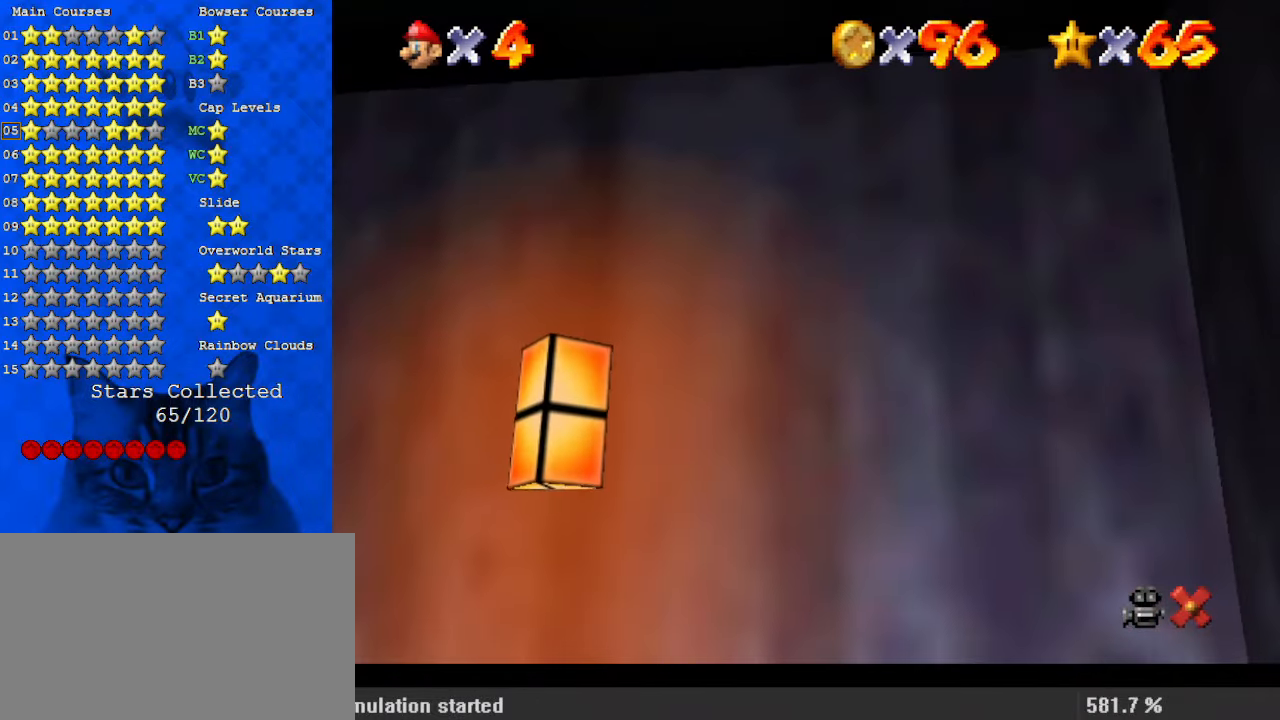
{"keys": [], "events": []}
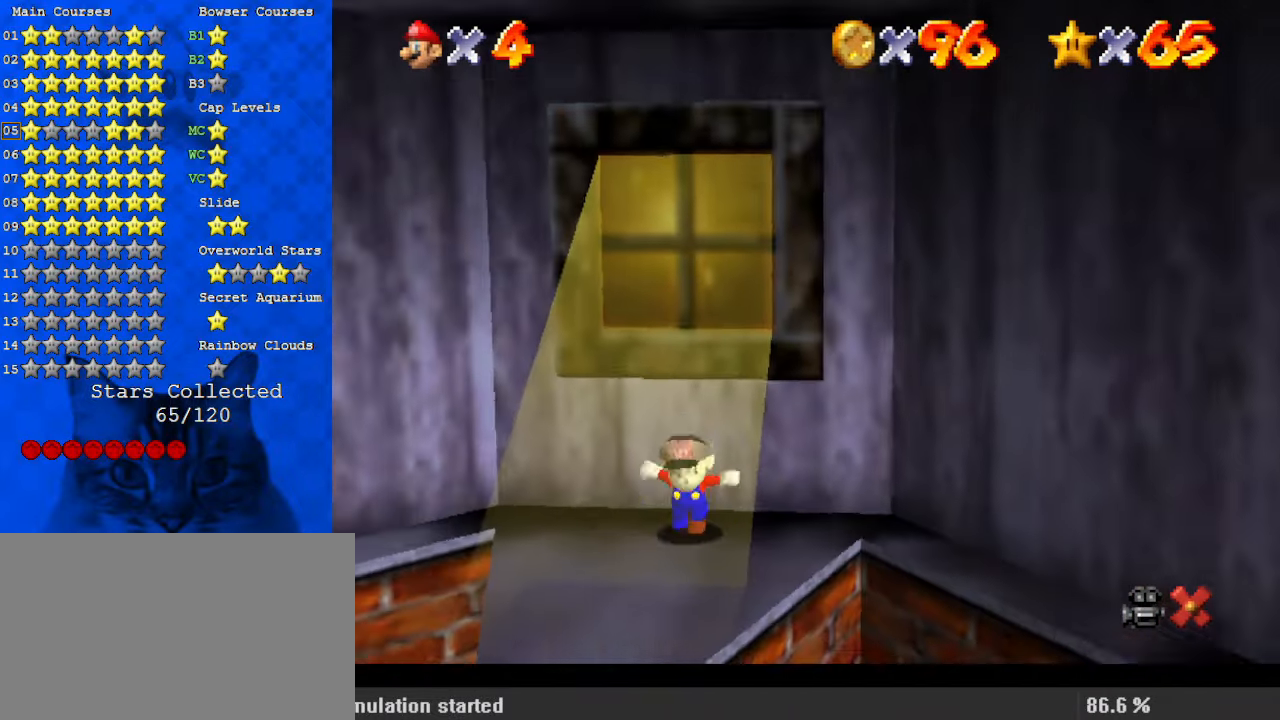
{"keys": ["left", "up"], "events": [[434, "left", "down"], [434, "up", "down"]]}
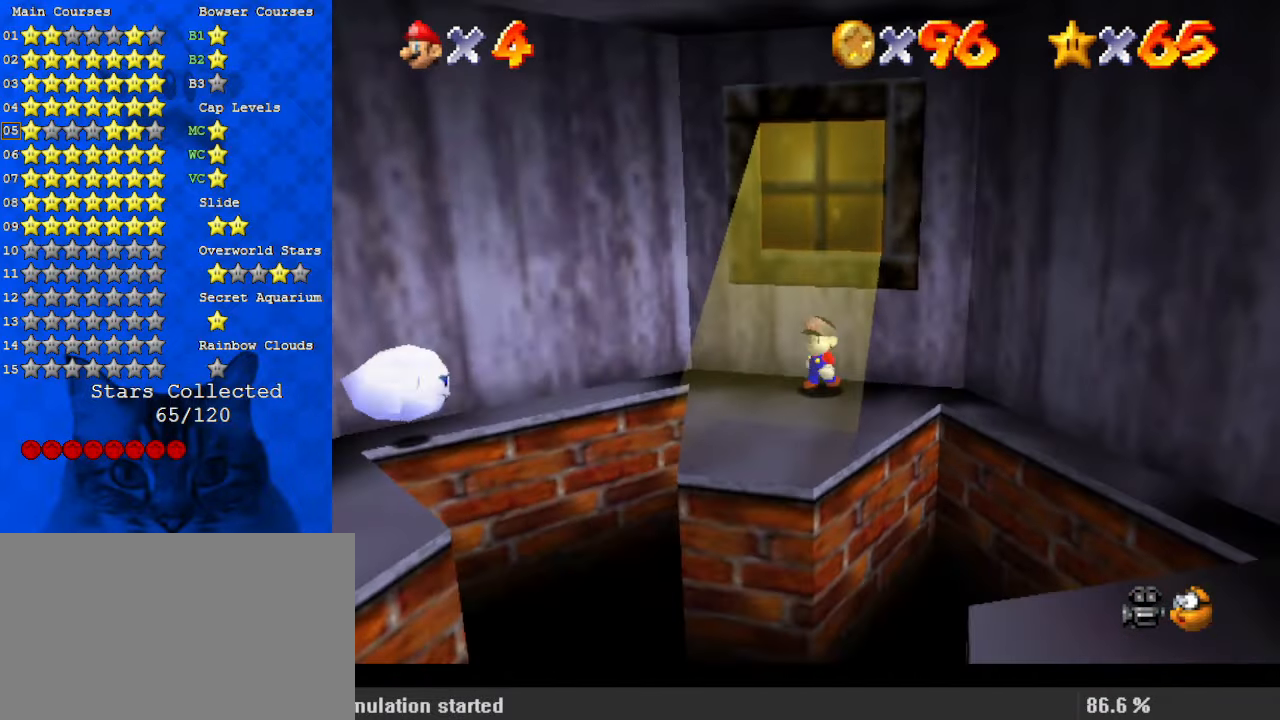
{"keys": ["left", "up"], "events": [[134, "up", "up"], [400, "up", "down"]]}
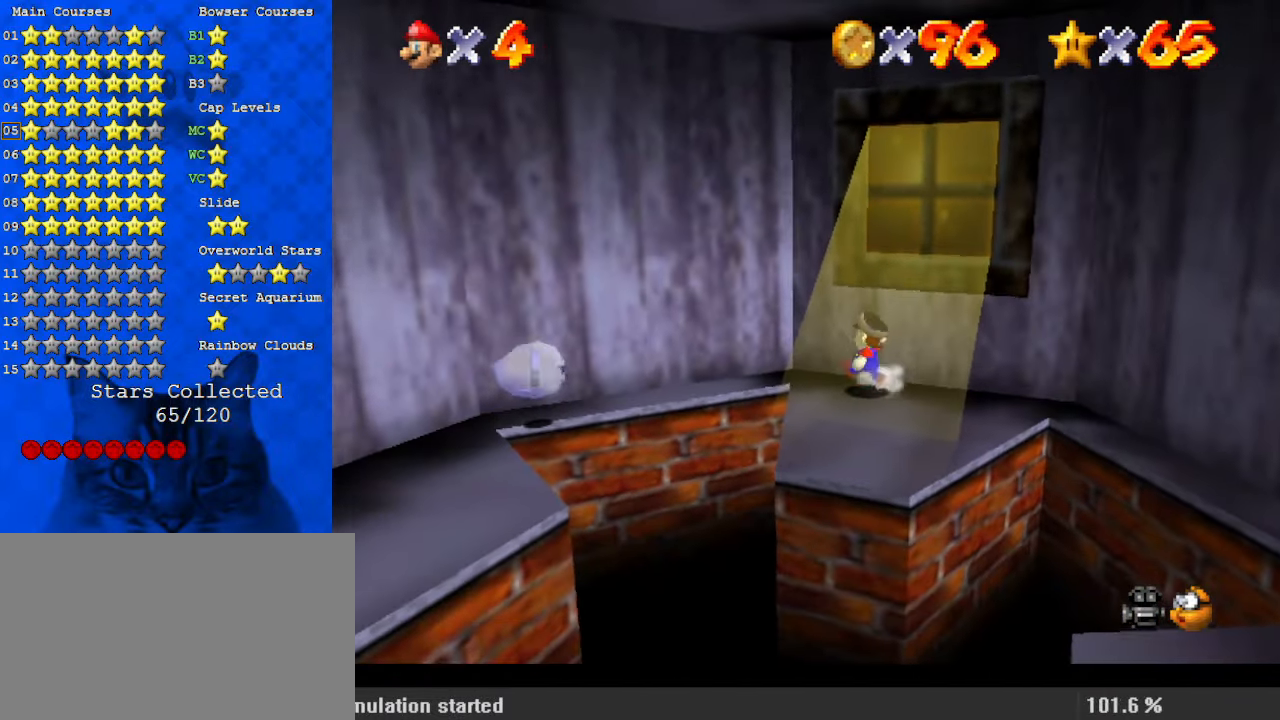
{"keys": ["right", "up"], "events": [[100, "up", "up"], [234, "up", "down"], [367, "left", "up"], [467, "right", "down"]]}
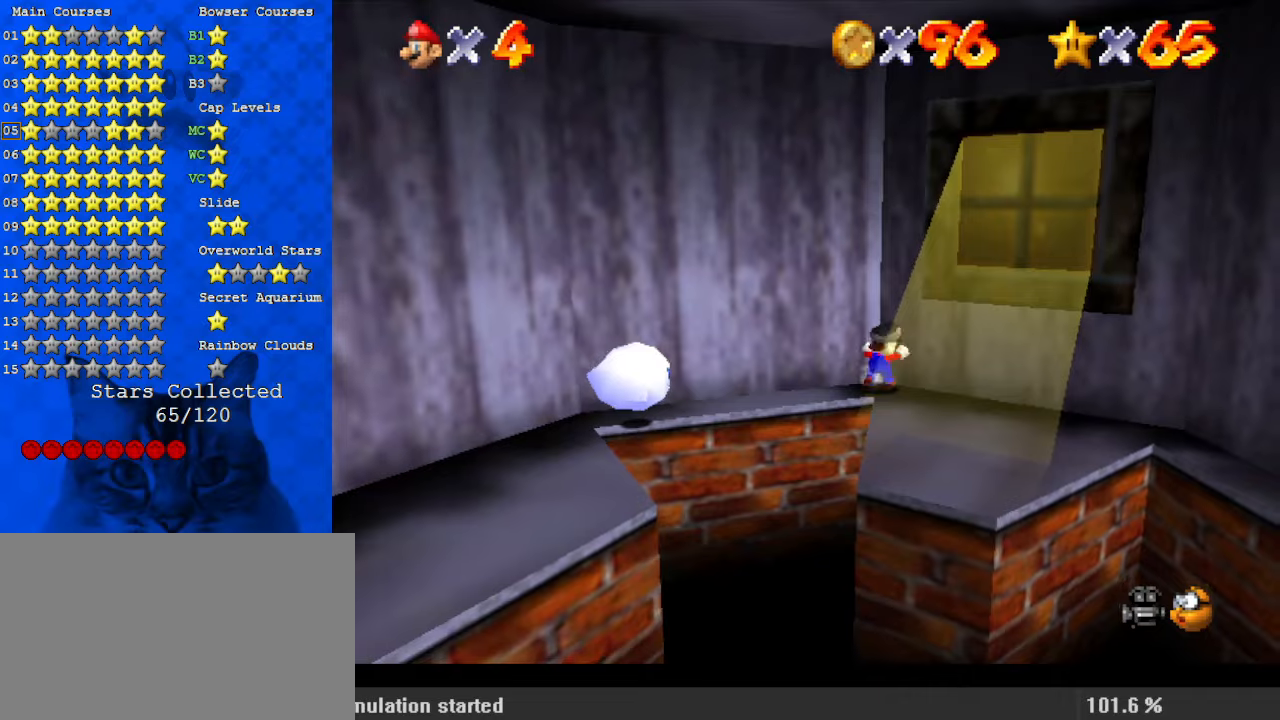
{"keys": [], "events": [[100, "up", "up"], [167, "down", "down"], [334, "down", "up"], [334, "right", "up"]]}
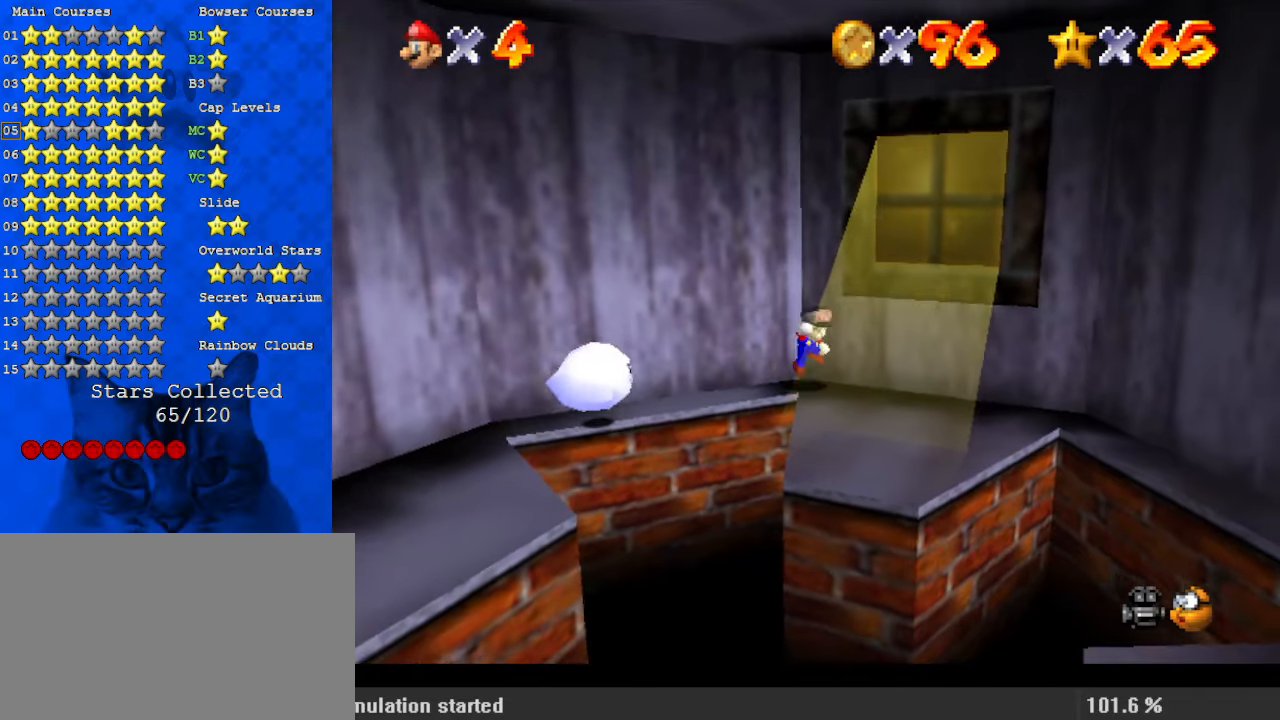
{"keys": [], "events": [[34, "shift", "down"], [100, "shift", "up"], [200, "left", "down"], [200, "up", "down"], [300, "up", "up"], [334, "left", "up"]]}
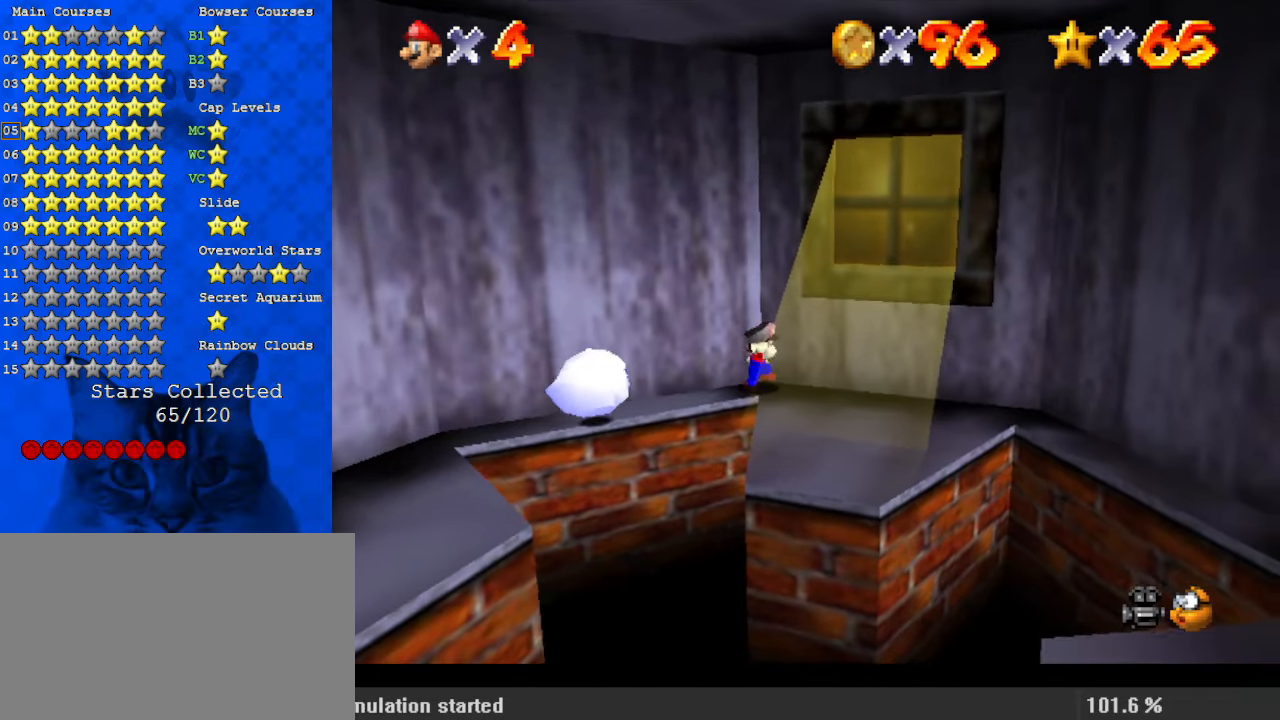
{"keys": ["shift"], "events": [[134, "shift", "down"]]}
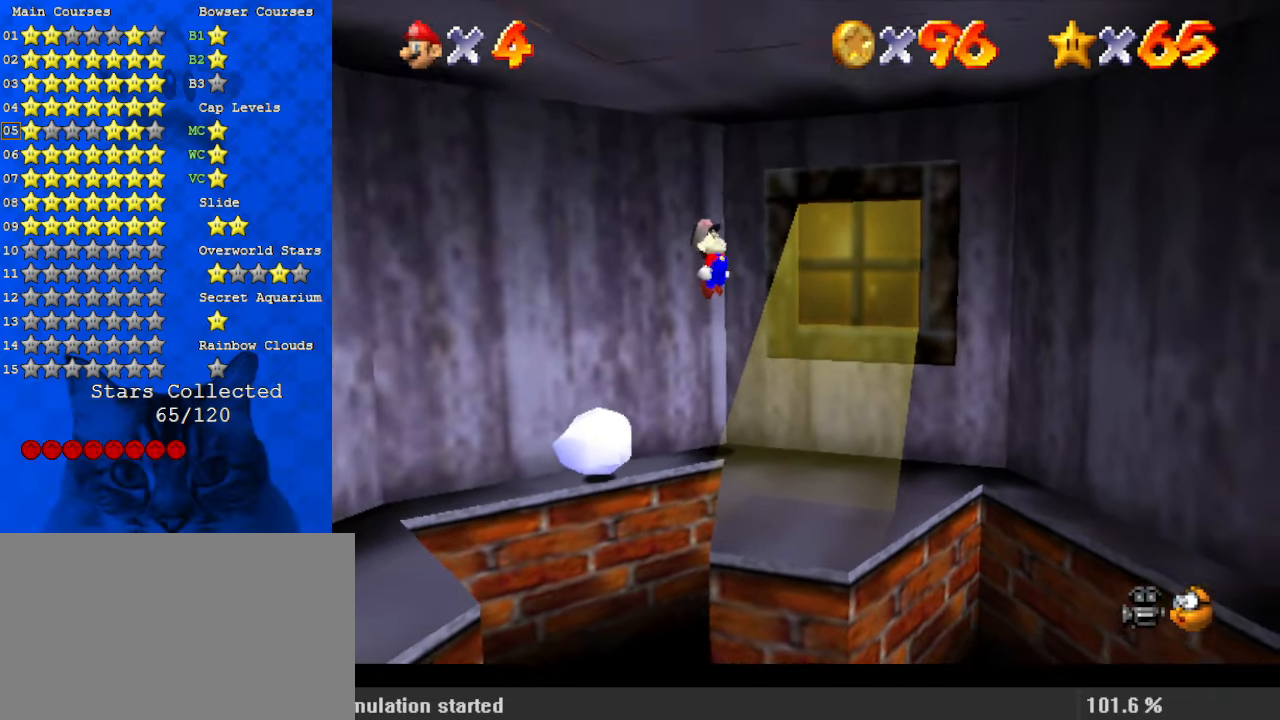
{"keys": ["shift", "y"], "events": [[67, "shift", "up"], [300, "y", "down"], [400, "shift", "down"]]}
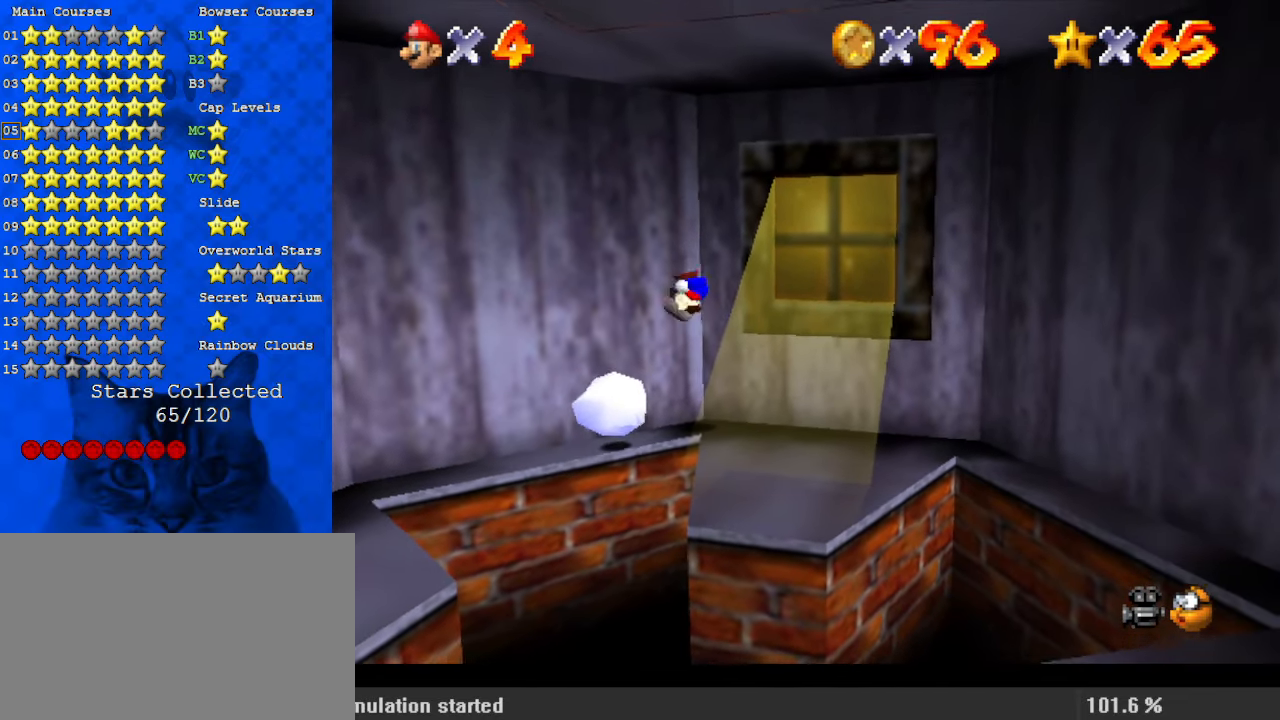
{"keys": [], "events": [[134, "shift", "up"], [234, "y", "up"]]}
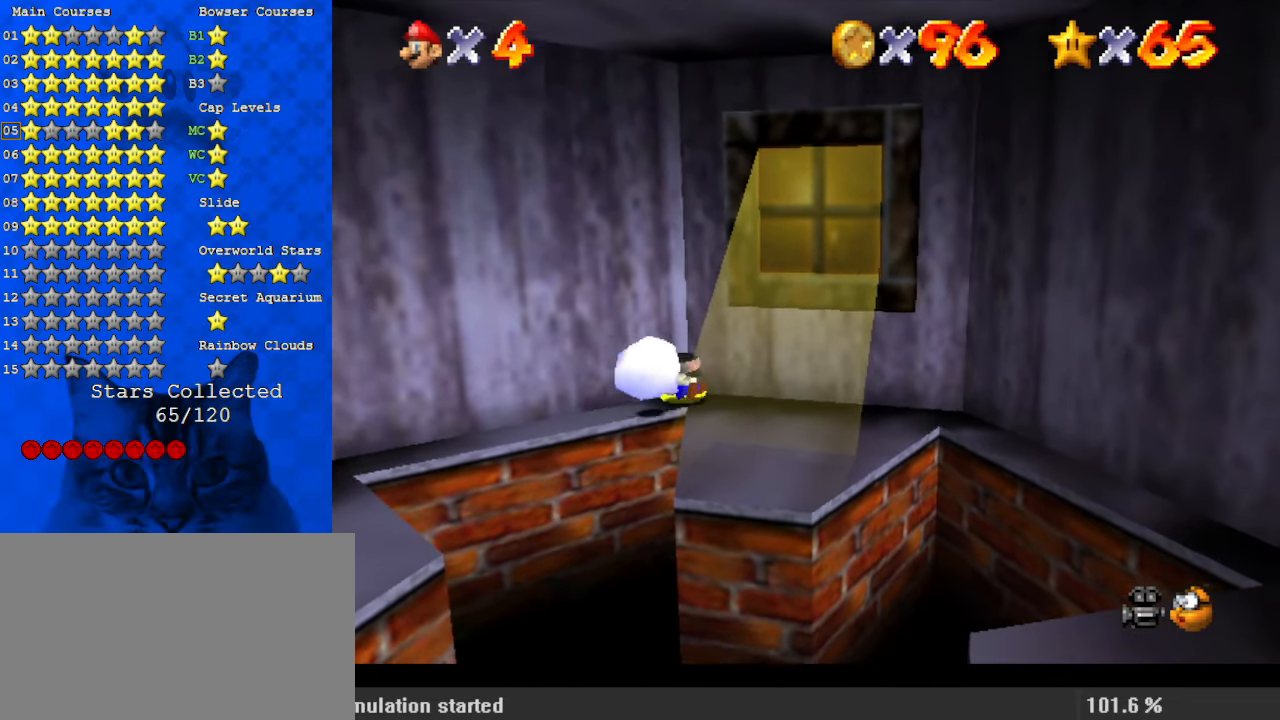
{"keys": [], "events": [[367, "shift", "down"], [467, "shift", "up"]]}
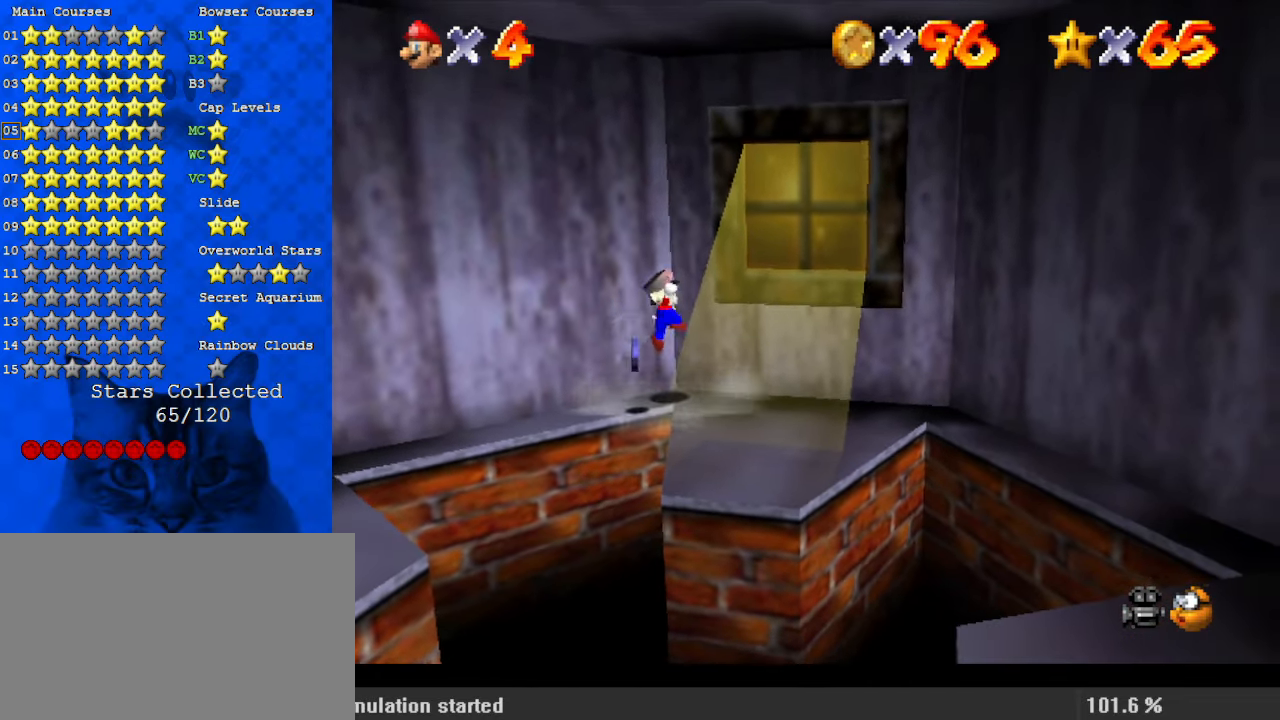
{"keys": [], "events": [[67, "left", "down"], [300, "left", "up"]]}